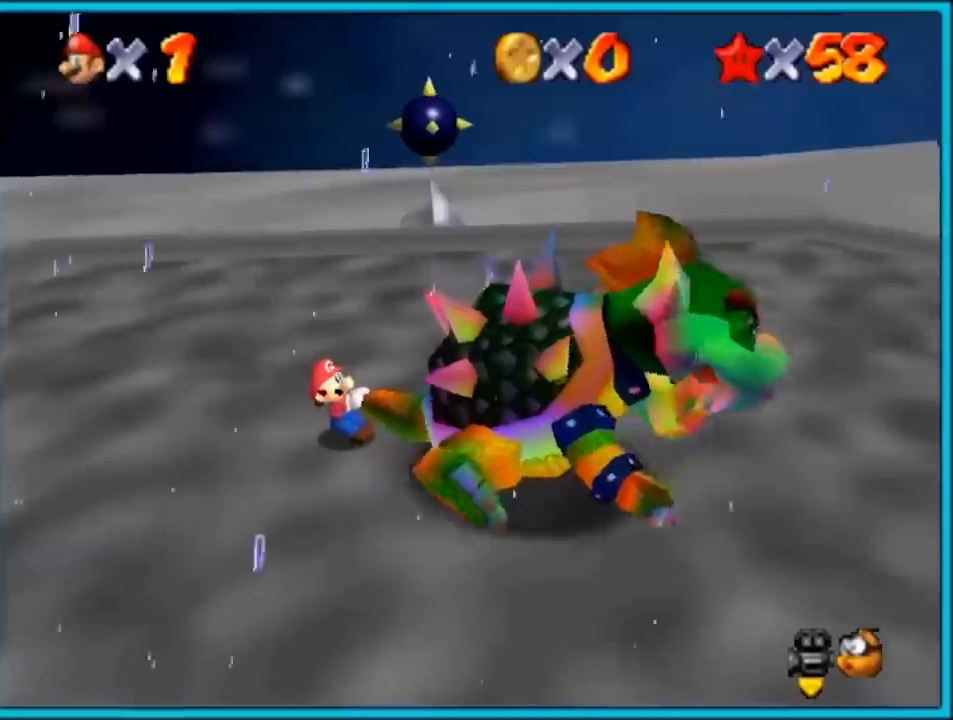
Gameplay with a controller (Nintendo layout); each line is a JSON object with the inputs held at the frame after it (dt_ms = milliseconds from this image to that frame). "button_events" lists button changes between this image and that frame as [ms after this image, input, new state], when the widget could be followed in between (sticks are given only as held states). Not read: B L1 L3 R3.
{"dt_ms": 500, "buttons": [], "left_stick": "down-left", "button_events": []}
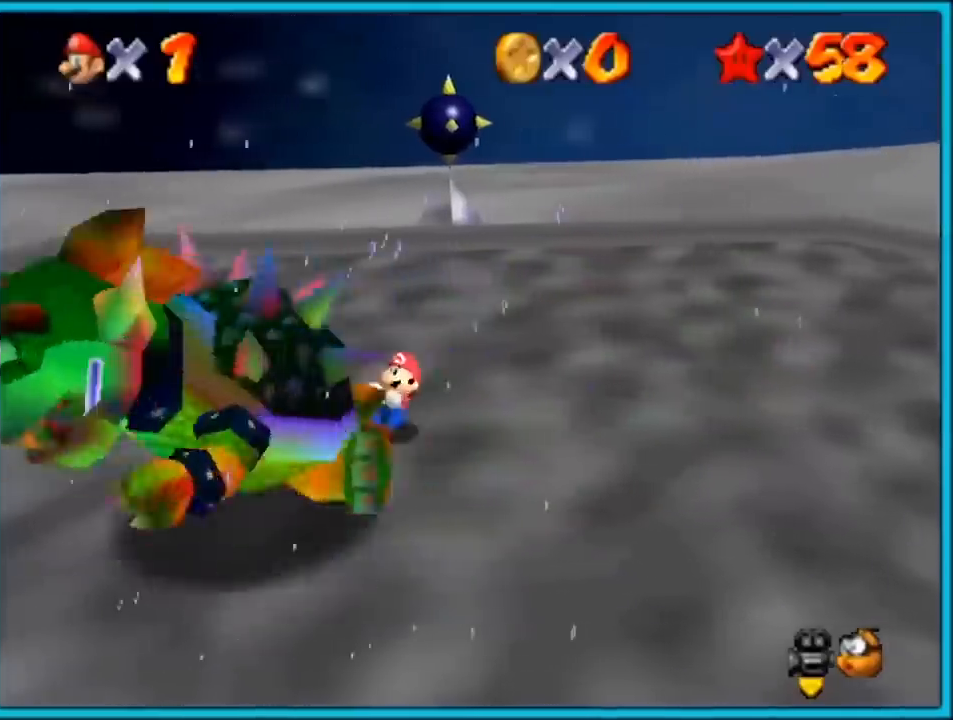
{"dt_ms": 500, "buttons": [], "left_stick": "up-right", "button_events": []}
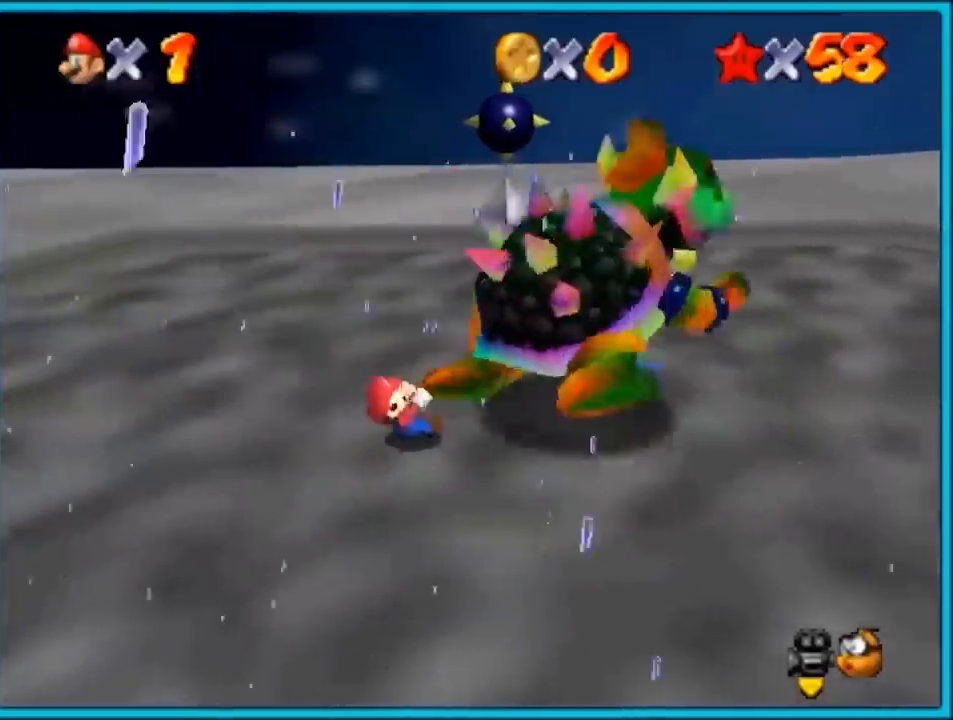
{"dt_ms": 500, "buttons": [], "left_stick": "right", "button_events": []}
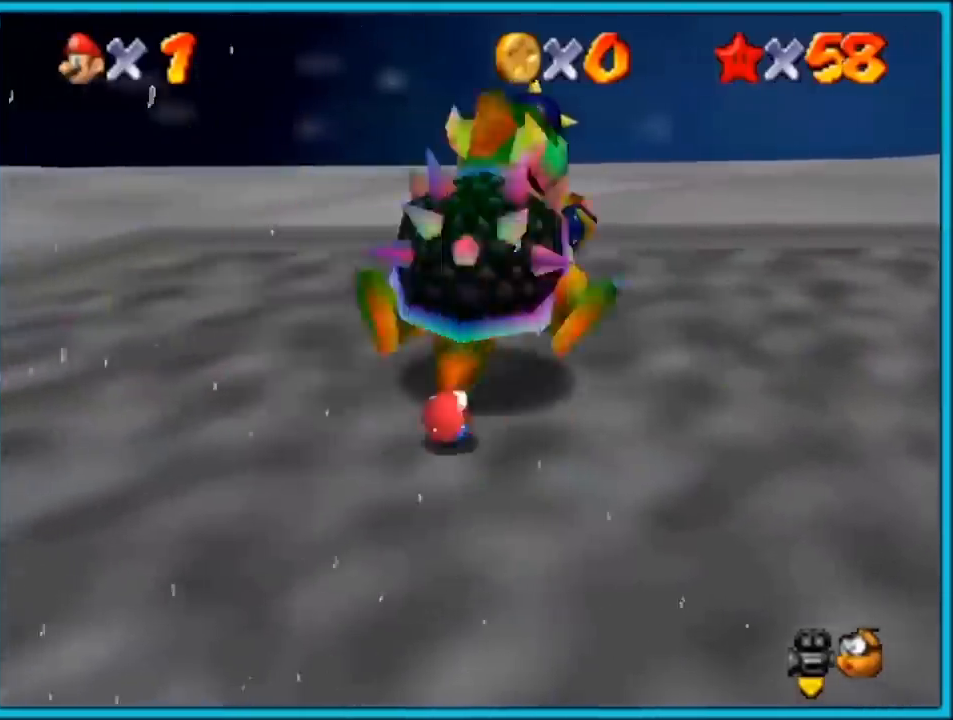
{"dt_ms": 500, "buttons": [], "left_stick": "down-left", "button_events": []}
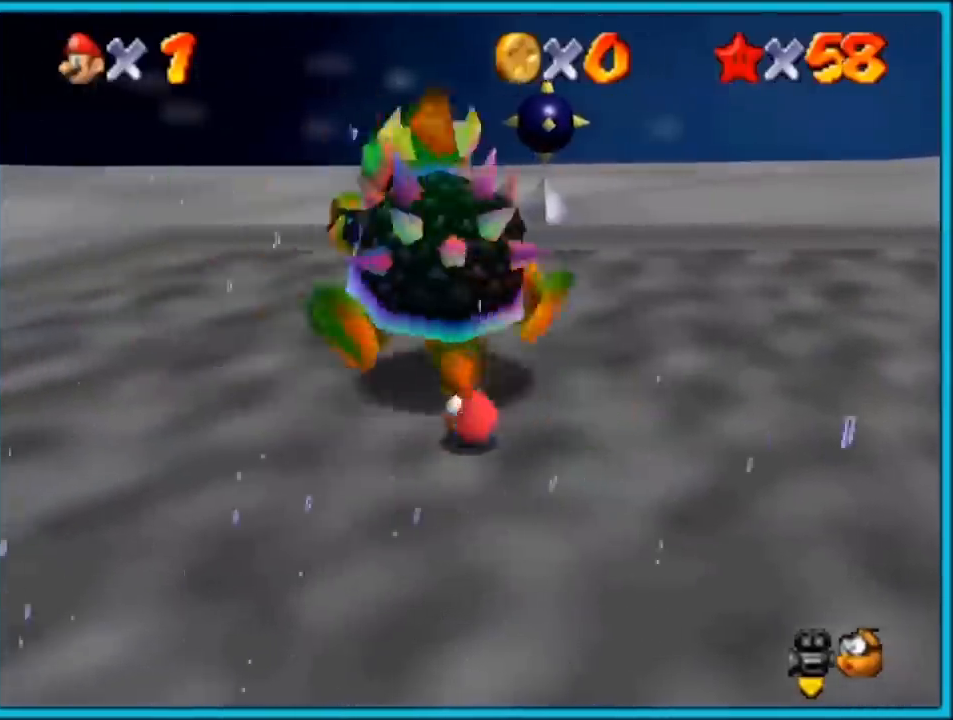
{"dt_ms": 500, "buttons": [], "left_stick": "center", "button_events": []}
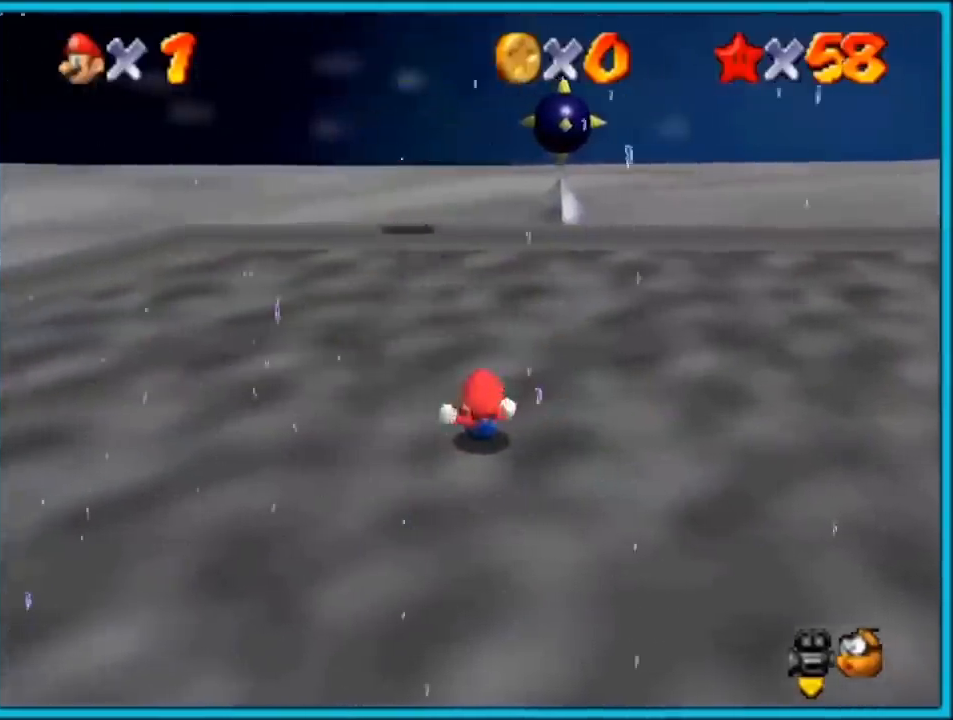
{"dt_ms": 500, "buttons": [], "left_stick": "up", "button_events": []}
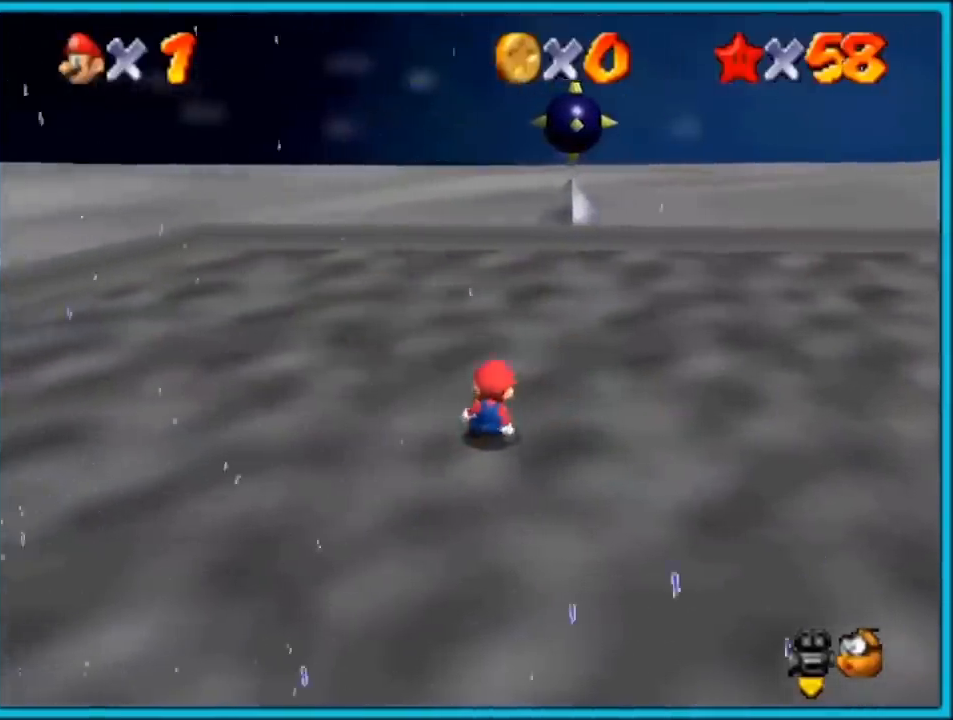
{"dt_ms": 500, "buttons": [], "left_stick": "up", "button_events": []}
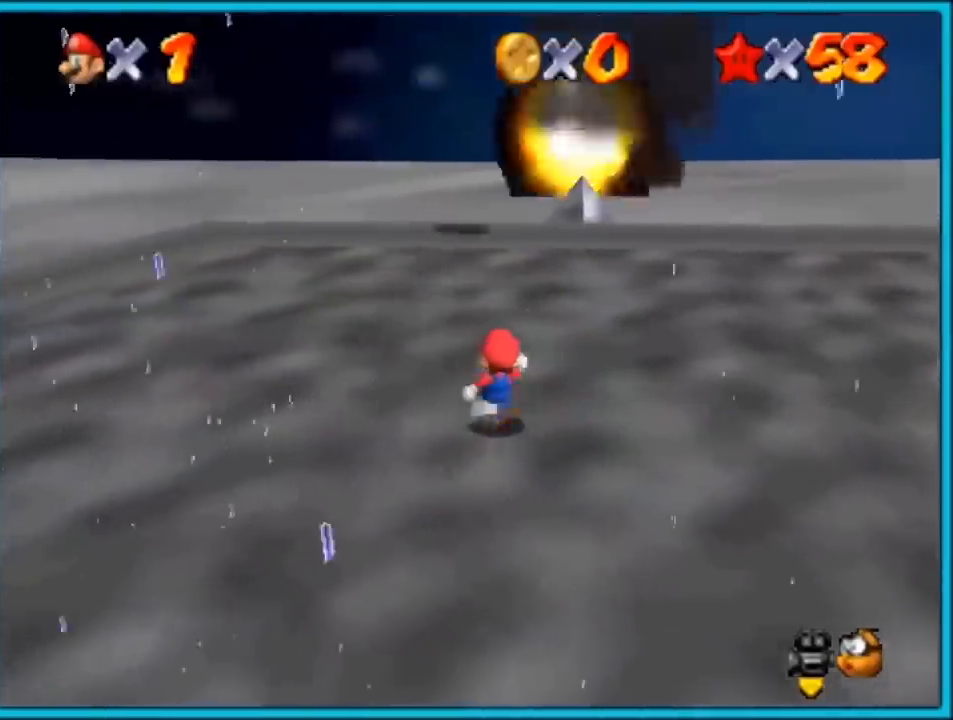
{"dt_ms": 500, "buttons": [], "left_stick": "down-right", "button_events": [[350, "C_LEFT", "down"], [483, "C_LEFT", "up"]]}
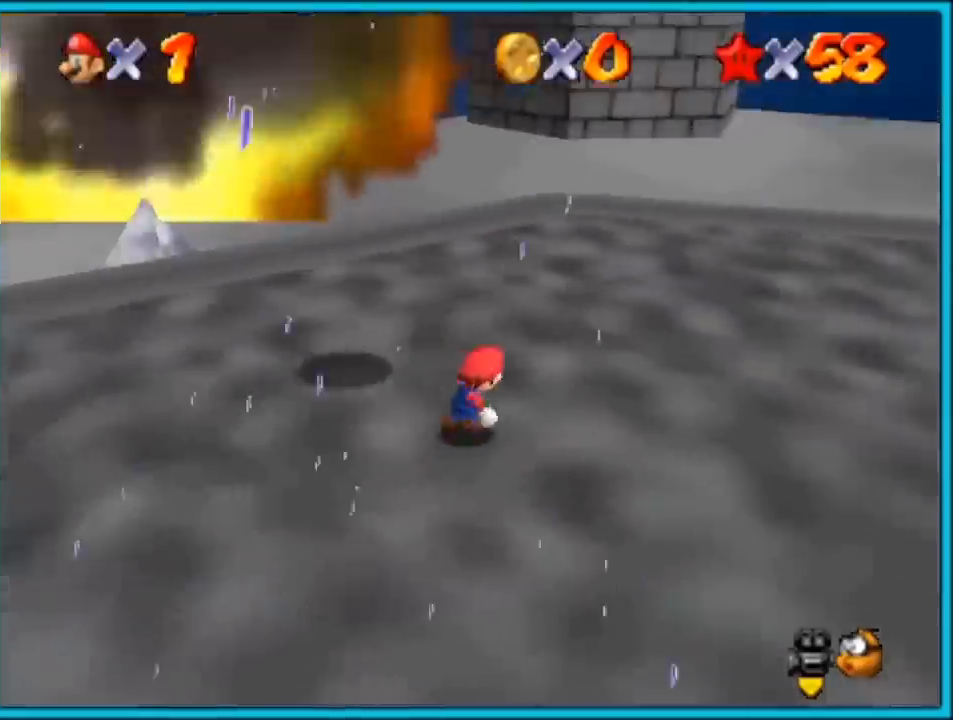
{"dt_ms": 500, "buttons": ["C_DOWN", "C_RIGHT"], "left_stick": "down-right", "button_events": [[300, "A", "down"], [350, "A", "up"], [450, "C_RIGHT", "down"], [483, "C_DOWN", "down"]]}
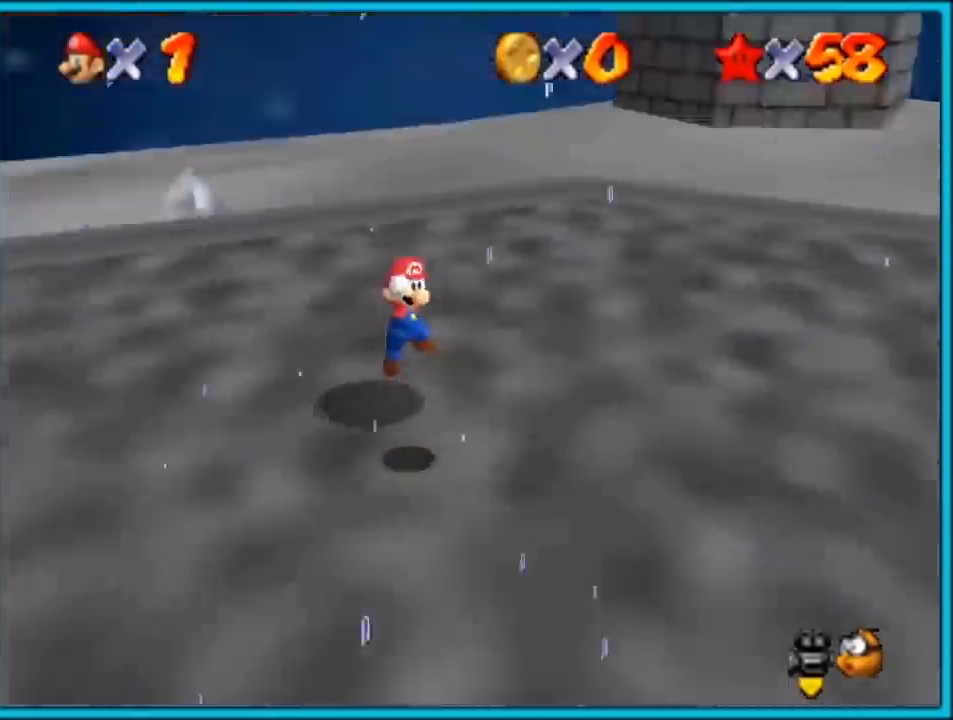
{"dt_ms": 500, "buttons": [], "left_stick": "down", "button_events": [[17, "C_DOWN", "up"], [50, "C_RIGHT", "up"], [267, "A", "down"], [383, "A", "up"]]}
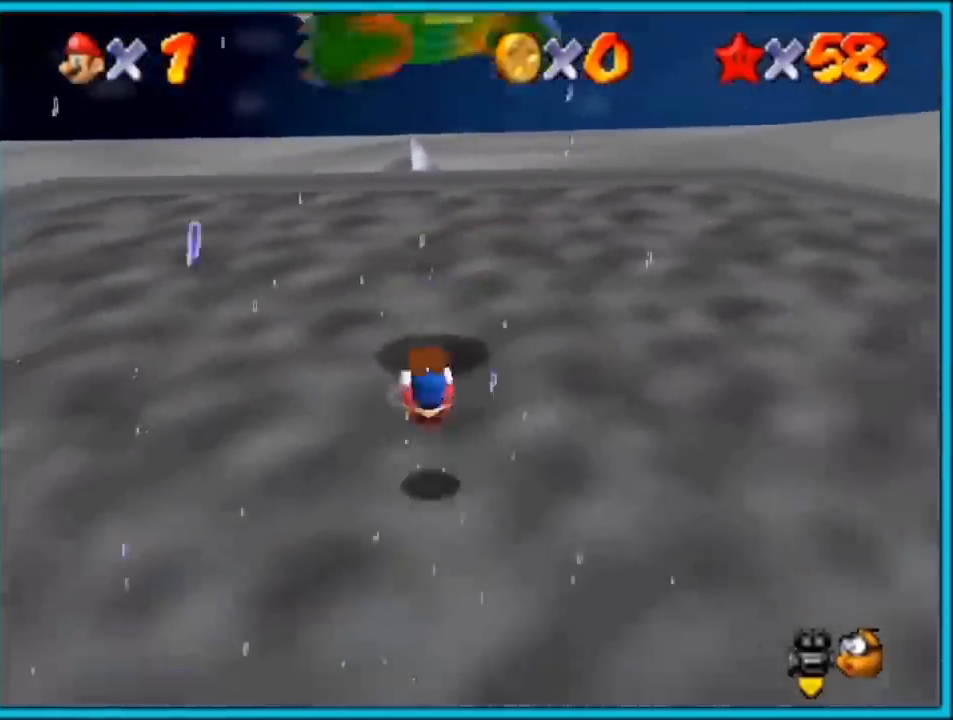
{"dt_ms": 500, "buttons": ["A"], "left_stick": "up-right", "button_events": [[433, "A", "down"]]}
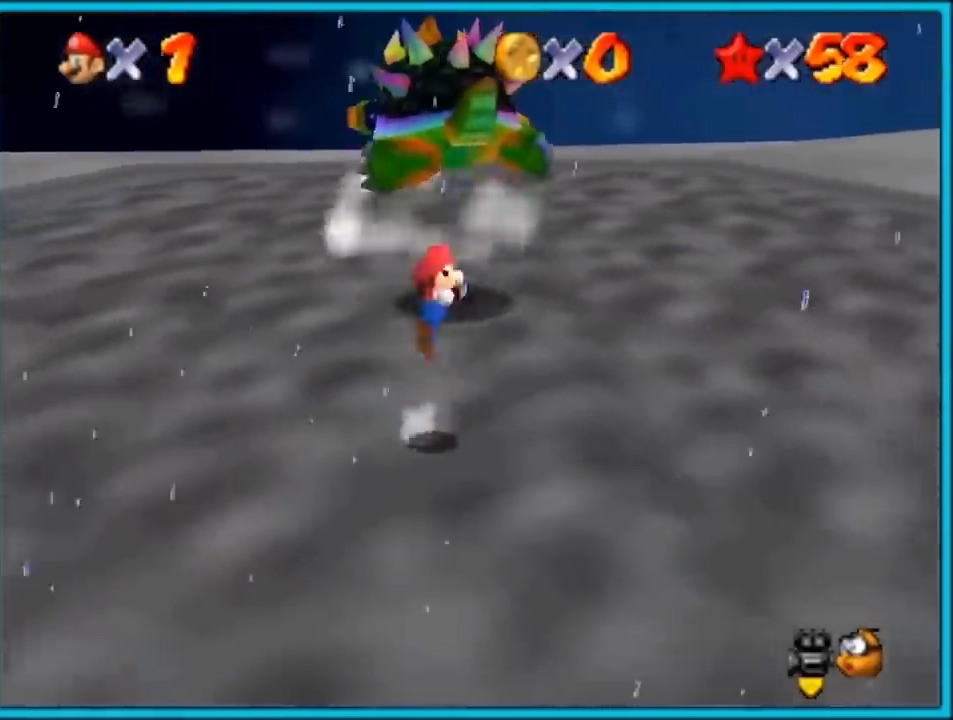
{"dt_ms": 1000, "buttons": [], "left_stick": "up-right", "button_events": [[33, "A", "up"], [83, "C_DOWN", "down"], [83, "C_RIGHT", "down"], [183, "C_DOWN", "up"], [217, "C_RIGHT", "up"], [867, "C_DOWN", "down"], [867, "C_RIGHT", "down"], [933, "C_DOWN", "up"], [967, "C_RIGHT", "up"]]}
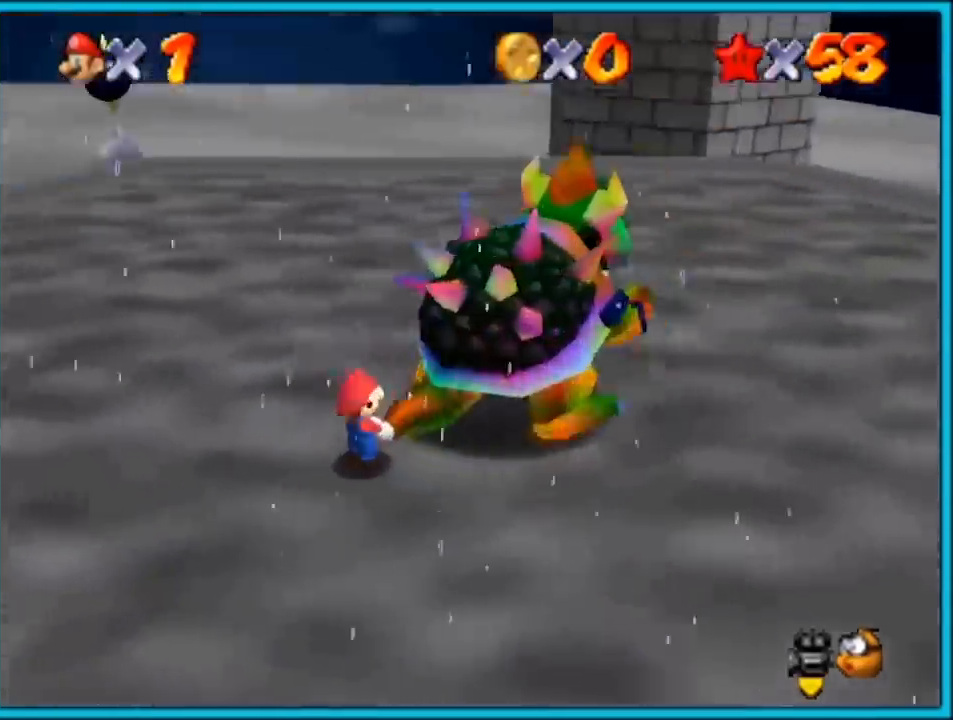
{"dt_ms": 1000, "buttons": [], "left_stick": "down-left", "button_events": [[67, "C_DOWN", "down"], [67, "C_RIGHT", "down"], [83, "C_DOWN", "up"], [117, "C_RIGHT", "up"], [317, "C_RIGHT", "down"], [367, "C_RIGHT", "up"], [500, "C_RIGHT", "down"], [583, "C_RIGHT", "up"], [700, "C_RIGHT", "down"], [800, "C_RIGHT", "up"]]}
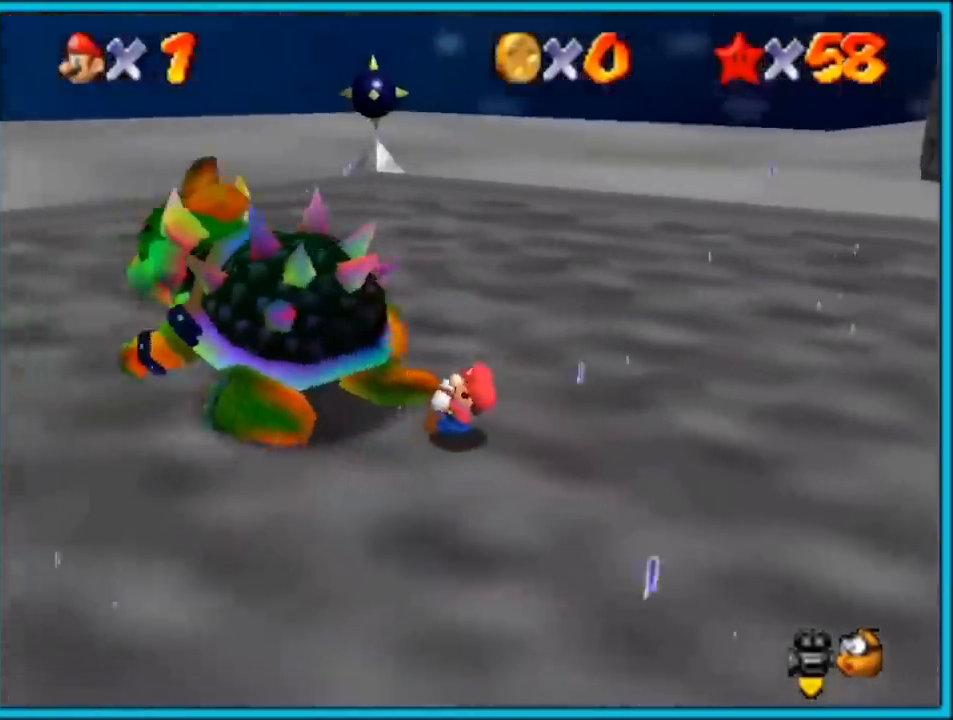
{"dt_ms": 500, "buttons": [], "left_stick": "up", "button_events": [[67, "C_RIGHT", "down"], [167, "C_RIGHT", "up"]]}
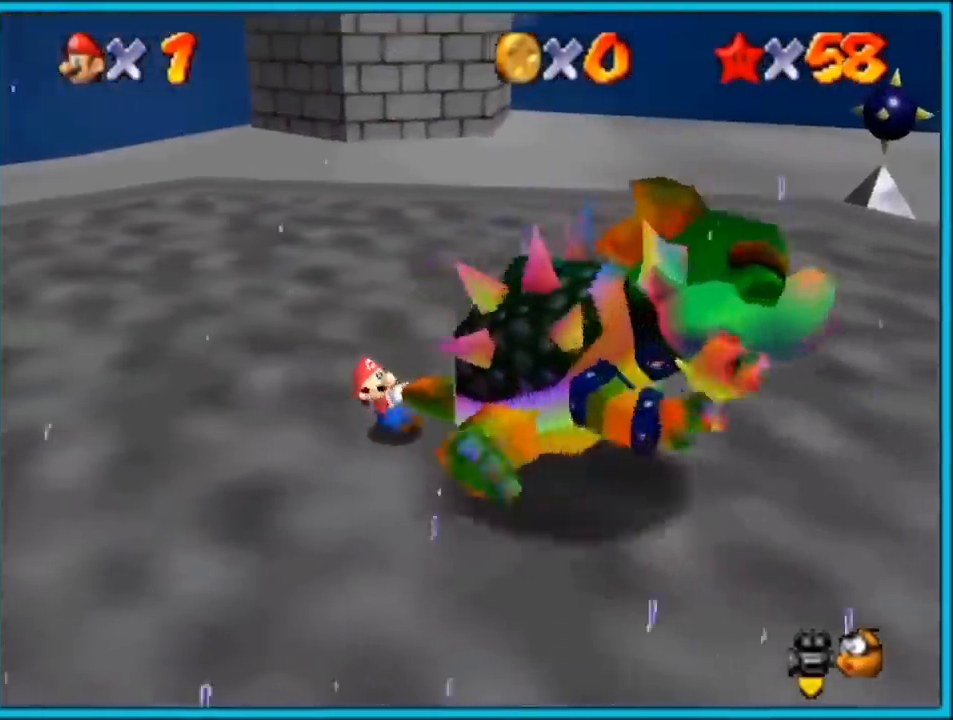
{"dt_ms": 500, "buttons": [], "left_stick": "down-right", "button_events": []}
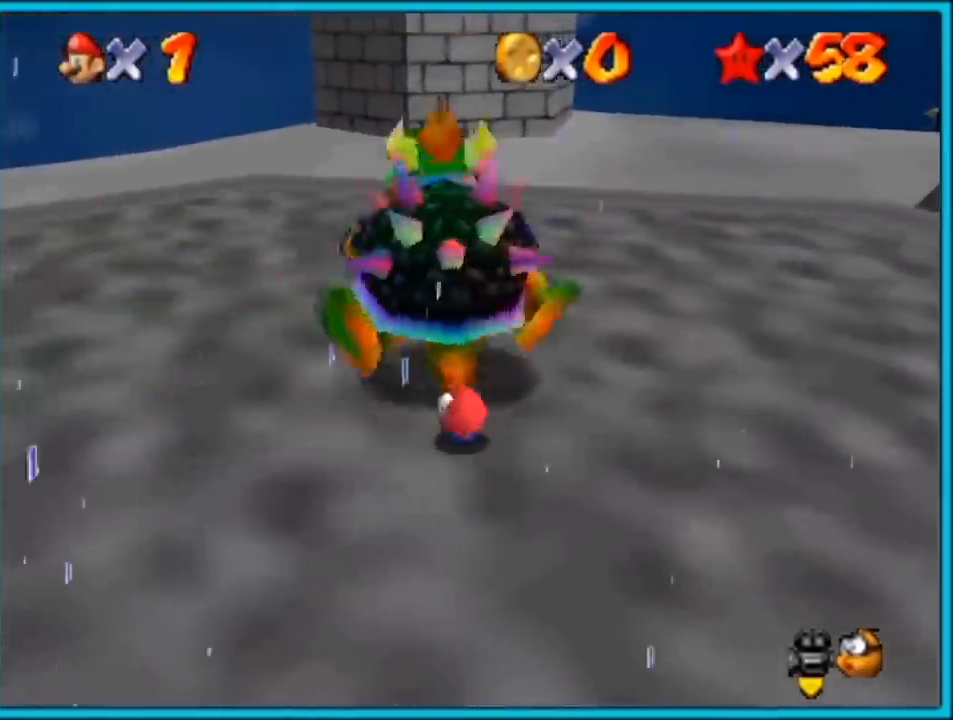
{"dt_ms": 500, "buttons": [], "left_stick": "down-left", "button_events": []}
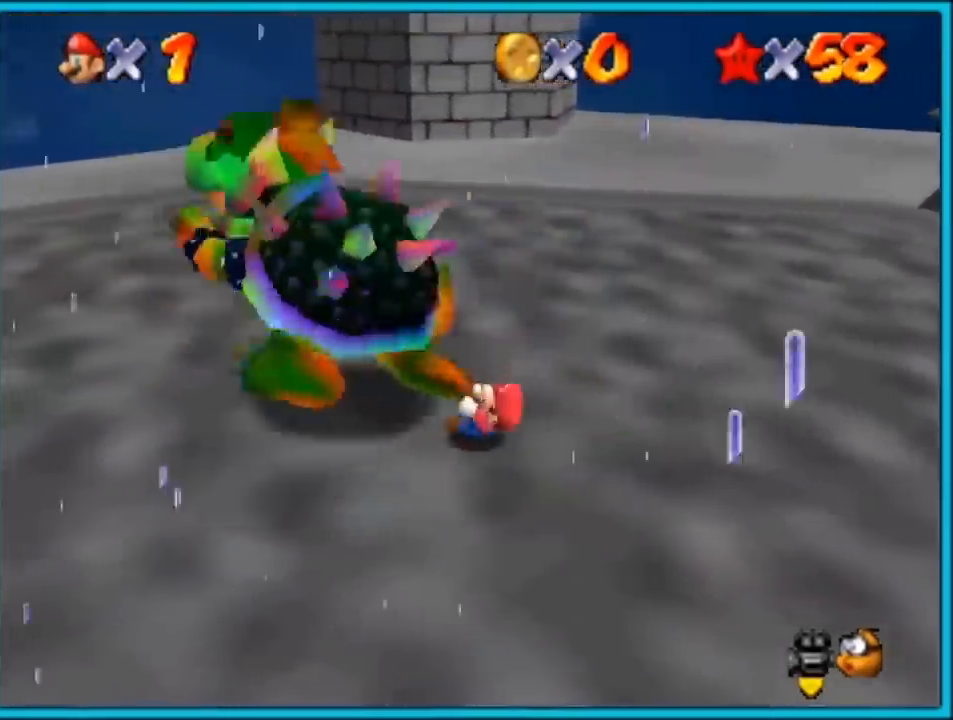
{"dt_ms": 1000, "buttons": [], "left_stick": "up", "button_events": []}